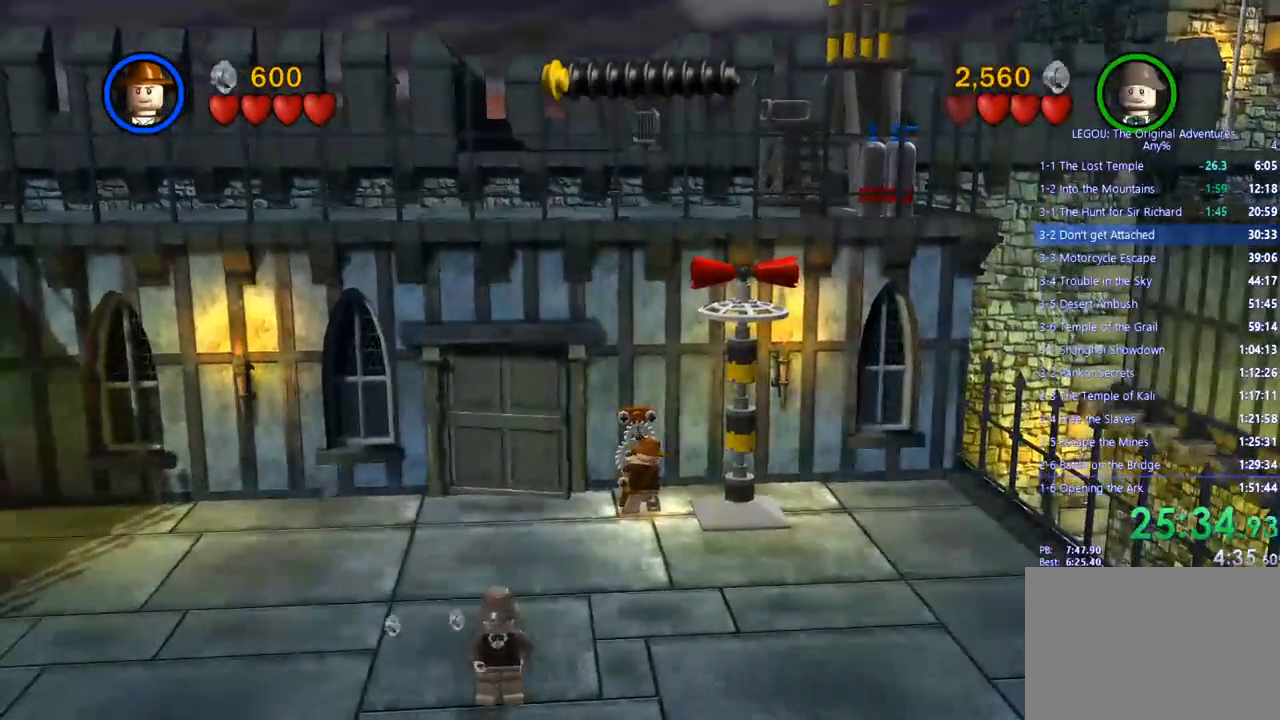
Gameplay with a controller (PlayStation layout); each line is a JSON object with the inputs held at the frame after it. "events" lists button and stick changes between this image and that frame as [ms after this image, input, new state], when the widget could be followed in between. Not read: R3.
{"buttons": ["CIRCLE"], "left_stick": "center", "right_stick": "center", "events": []}
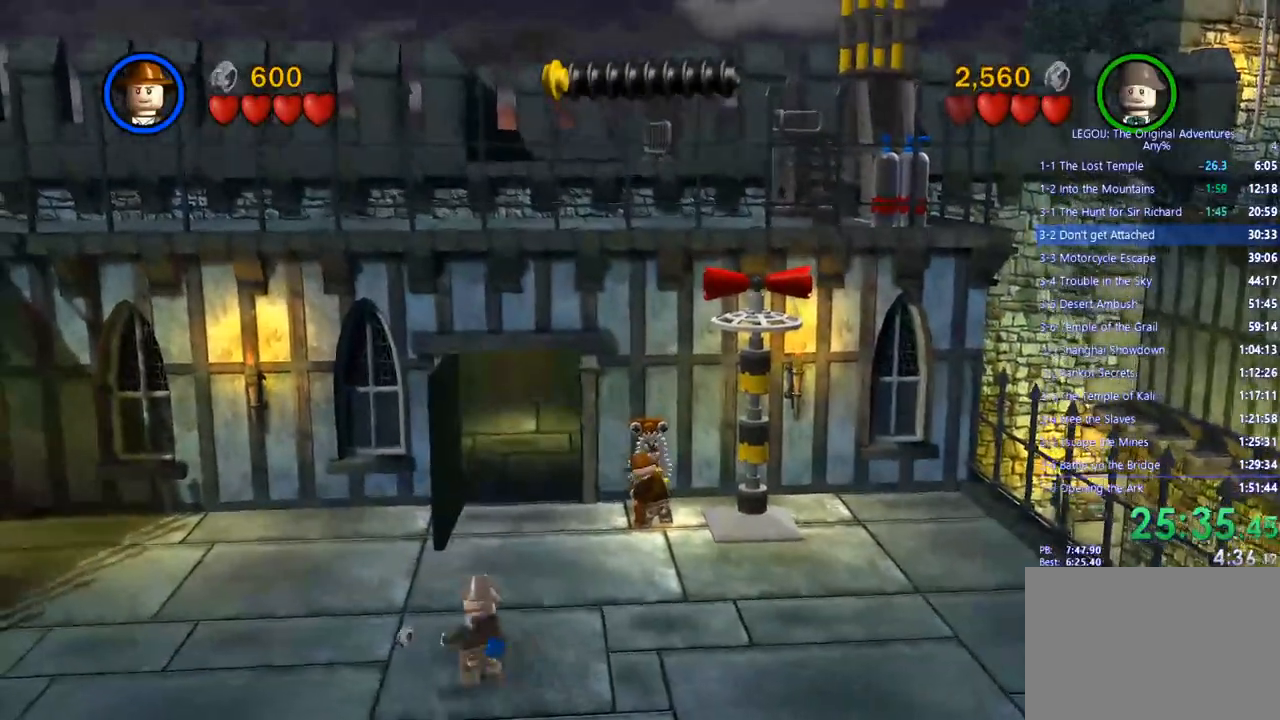
{"buttons": ["CIRCLE"], "left_stick": "center", "right_stick": "center", "events": []}
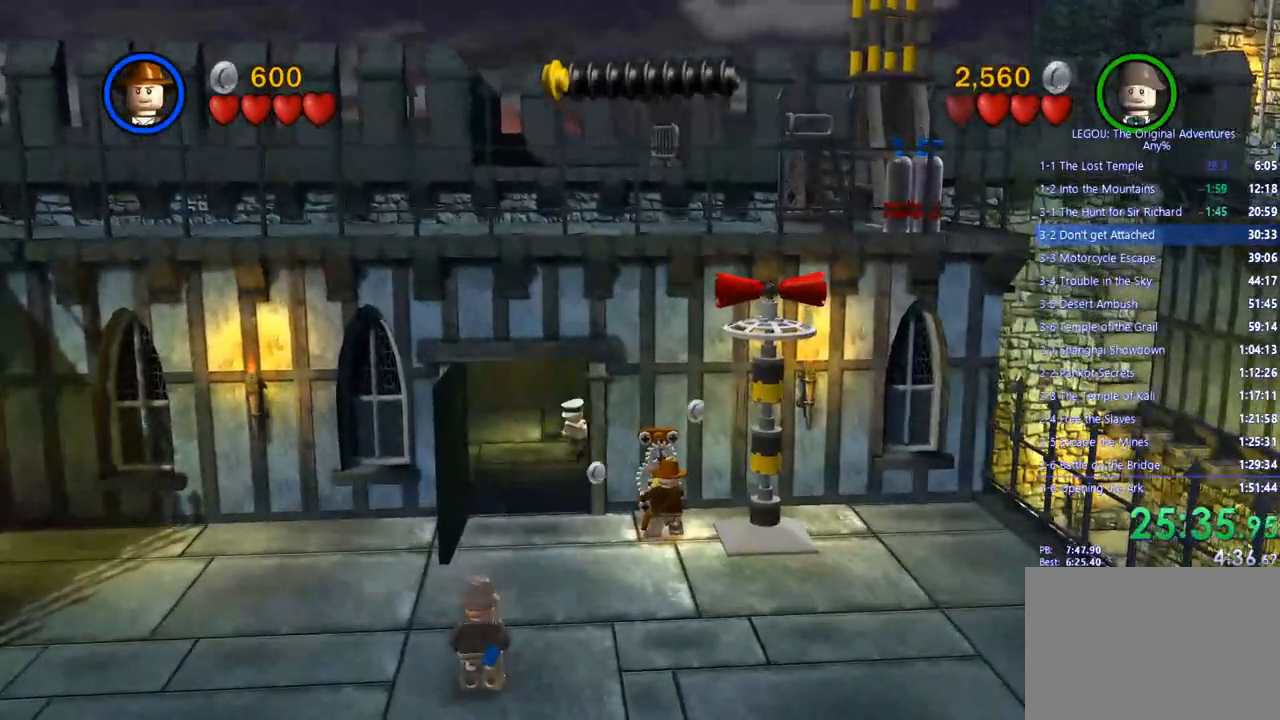
{"buttons": [], "left_stick": "down", "right_stick": "center", "events": [[417, "CIRCLE", "up"], [467, "left_stick", "down"]]}
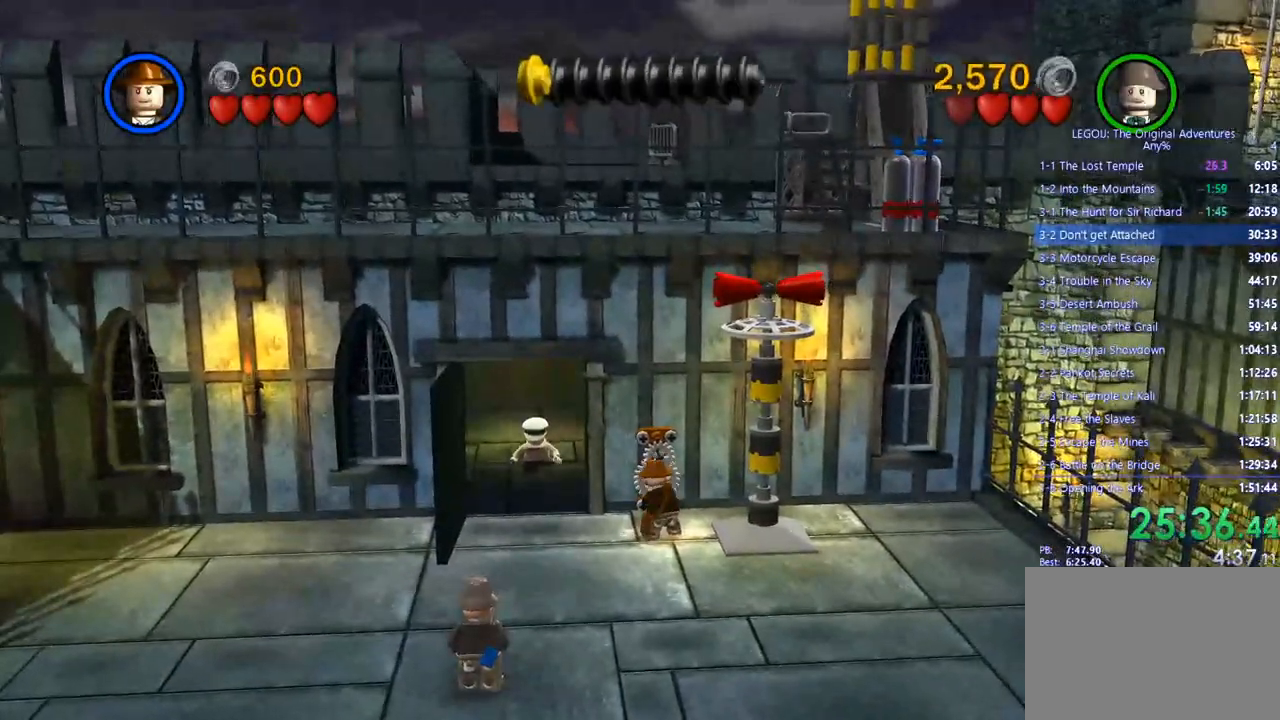
{"buttons": [], "left_stick": "down-right", "right_stick": "down-right", "events": [[50, "left_stick", "down-right"], [83, "CROSS", "down"], [200, "CROSS", "up"], [500, "right_stick", "down-right"]]}
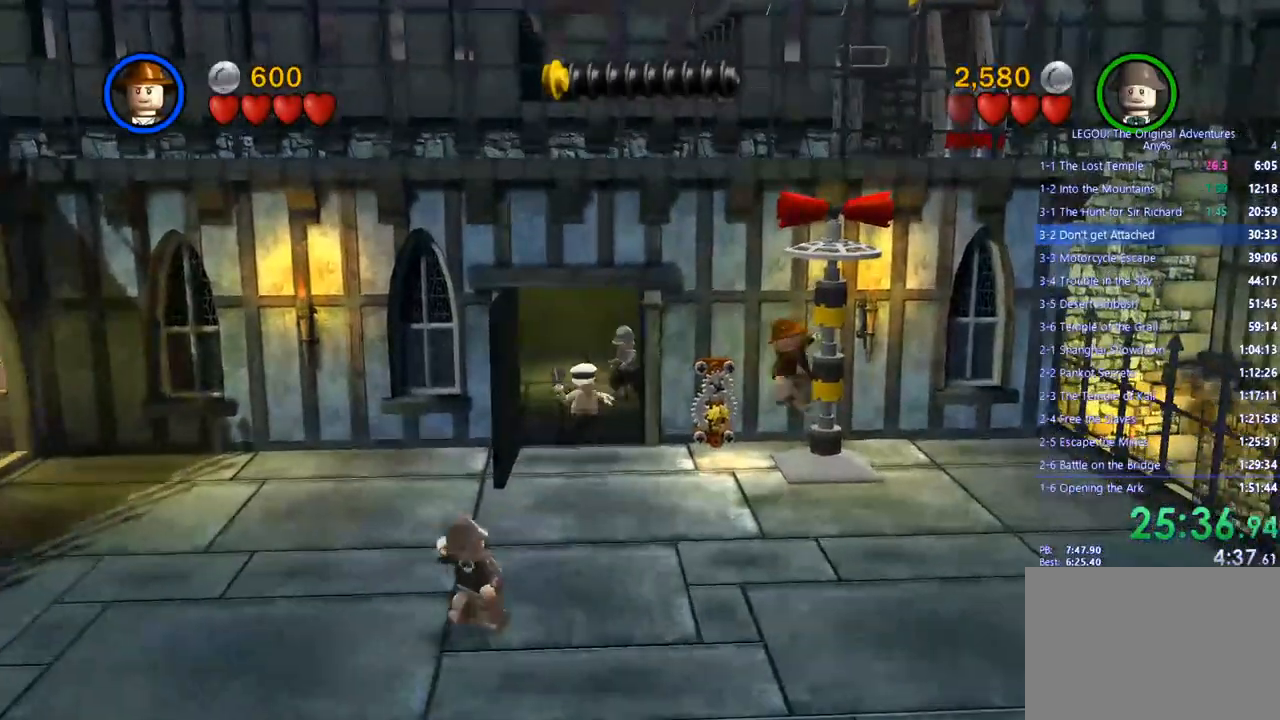
{"buttons": [], "left_stick": "left", "right_stick": "center", "events": [[117, "right_stick", "center"], [283, "left_stick", "down-left"], [333, "left_stick", "left"]]}
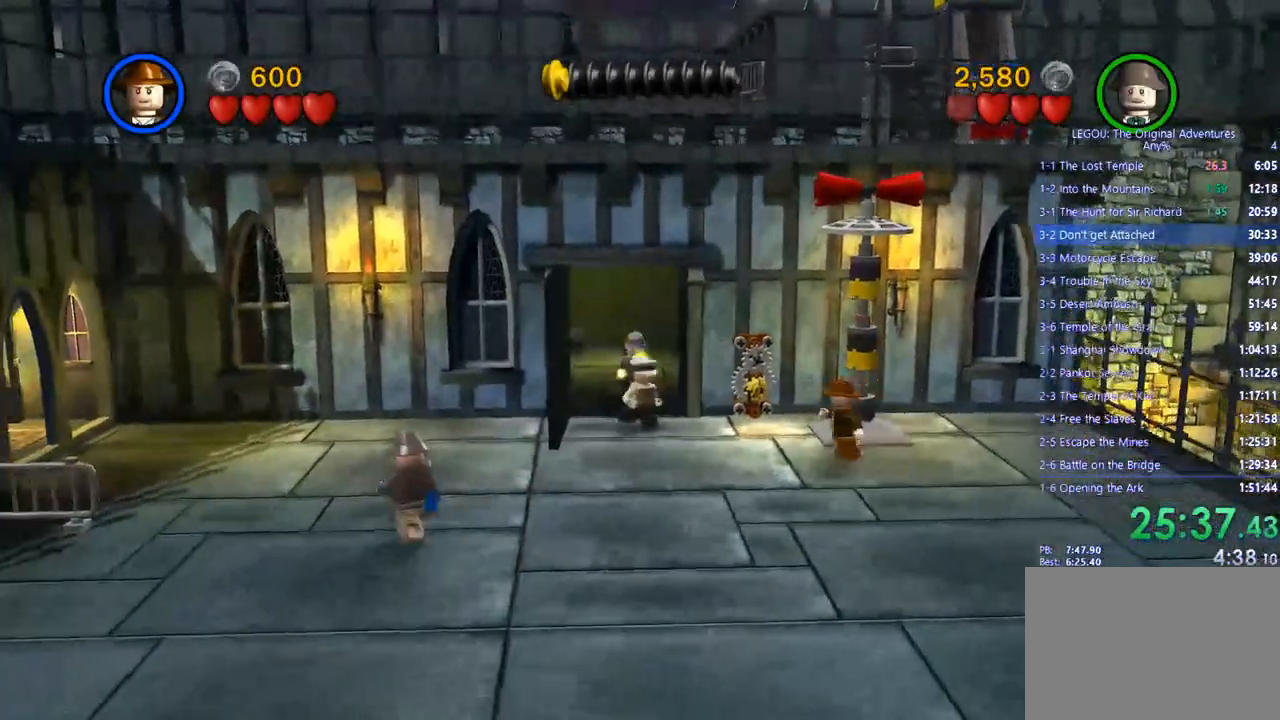
{"buttons": ["SQUARE"], "left_stick": "up-left", "right_stick": "center", "events": [[317, "SQUARE", "down"], [367, "left_stick", "up-left"], [417, "SQUARE", "up"], [500, "SQUARE", "down"]]}
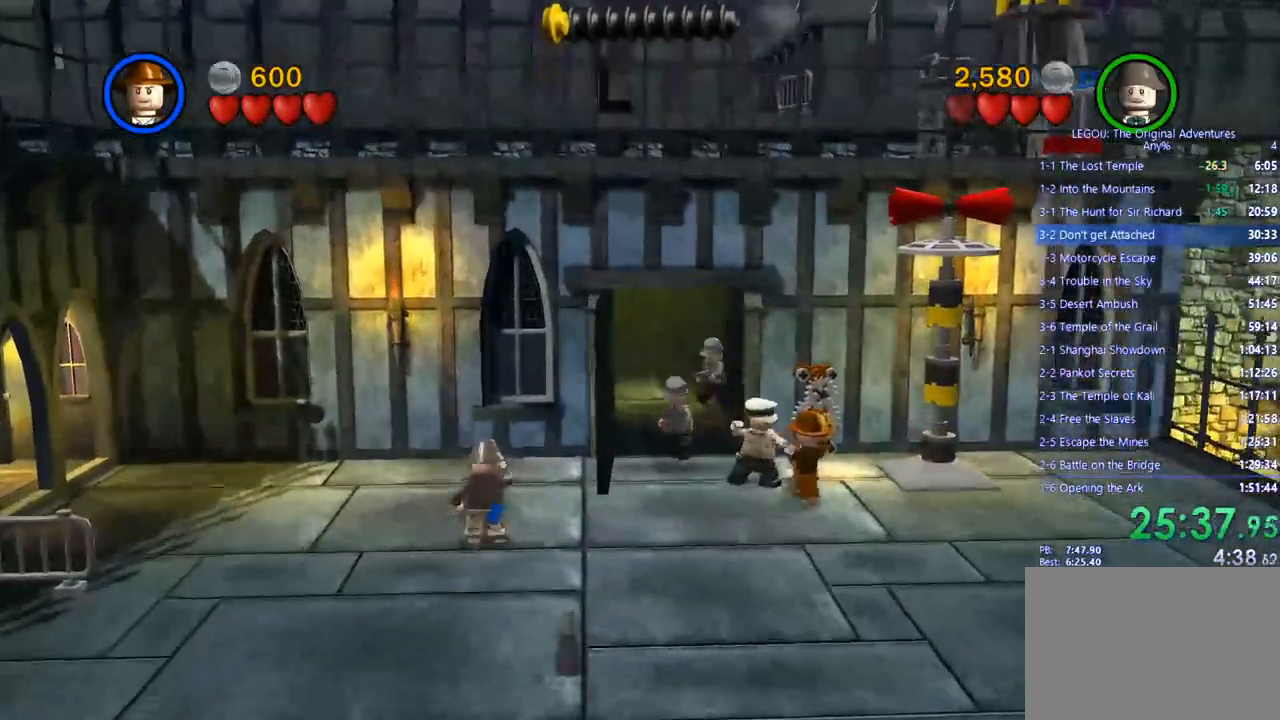
{"buttons": [], "left_stick": "up-left", "right_stick": "center", "events": [[100, "SQUARE", "up"], [267, "SQUARE", "down"], [367, "SQUARE", "up"]]}
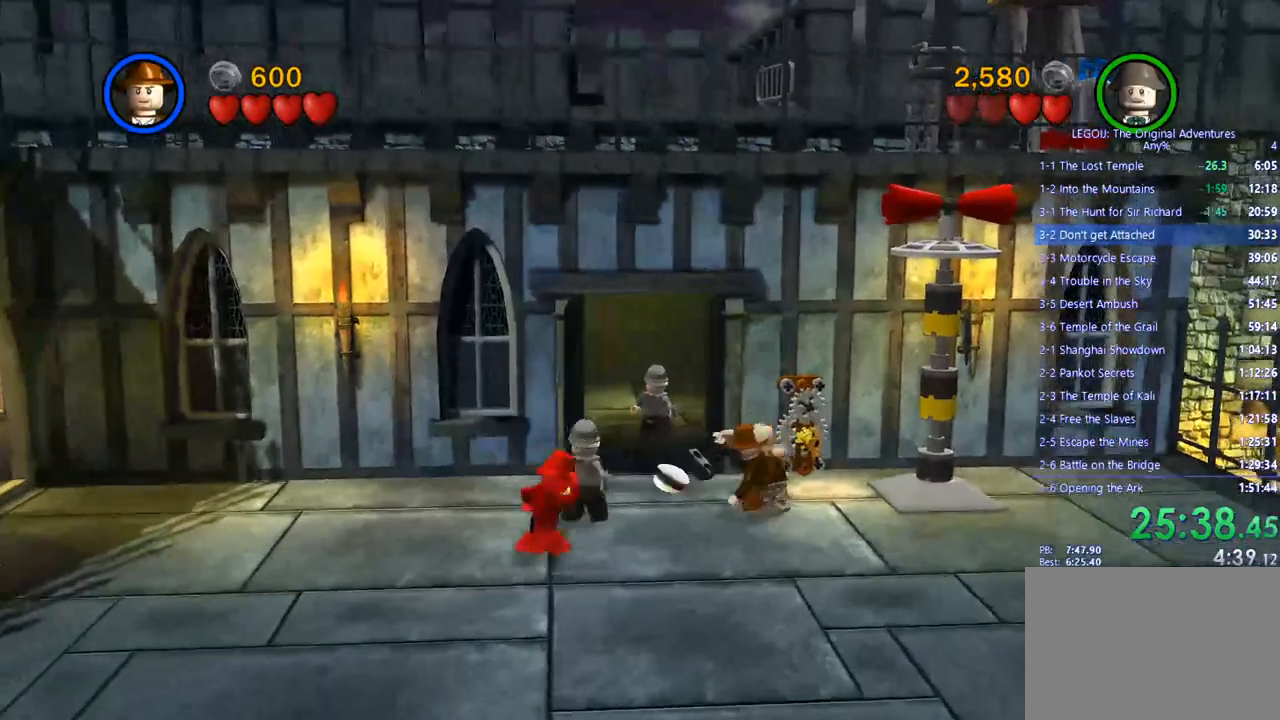
{"buttons": [], "left_stick": "up-left", "right_stick": "center", "events": [[50, "left_stick", "center"], [133, "left_stick", "down-right"], [383, "left_stick", "center"], [500, "left_stick", "up-left"]]}
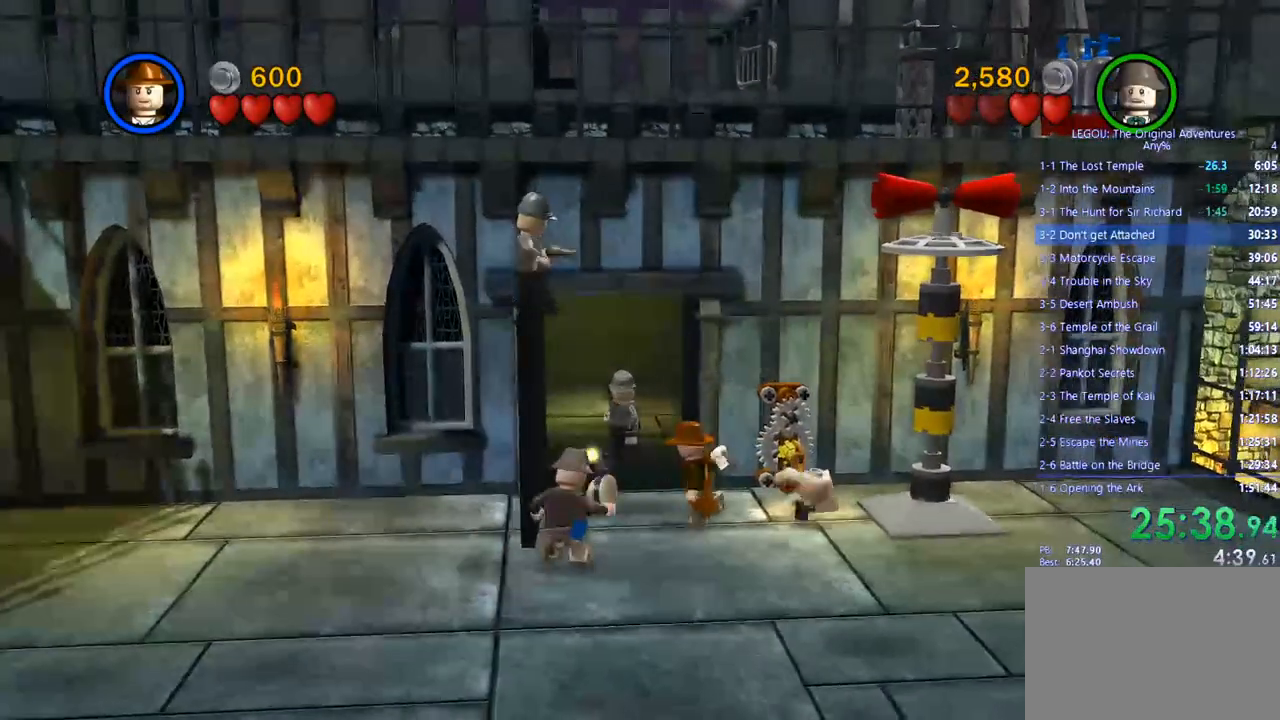
{"buttons": [], "left_stick": "up-left", "right_stick": "center", "events": []}
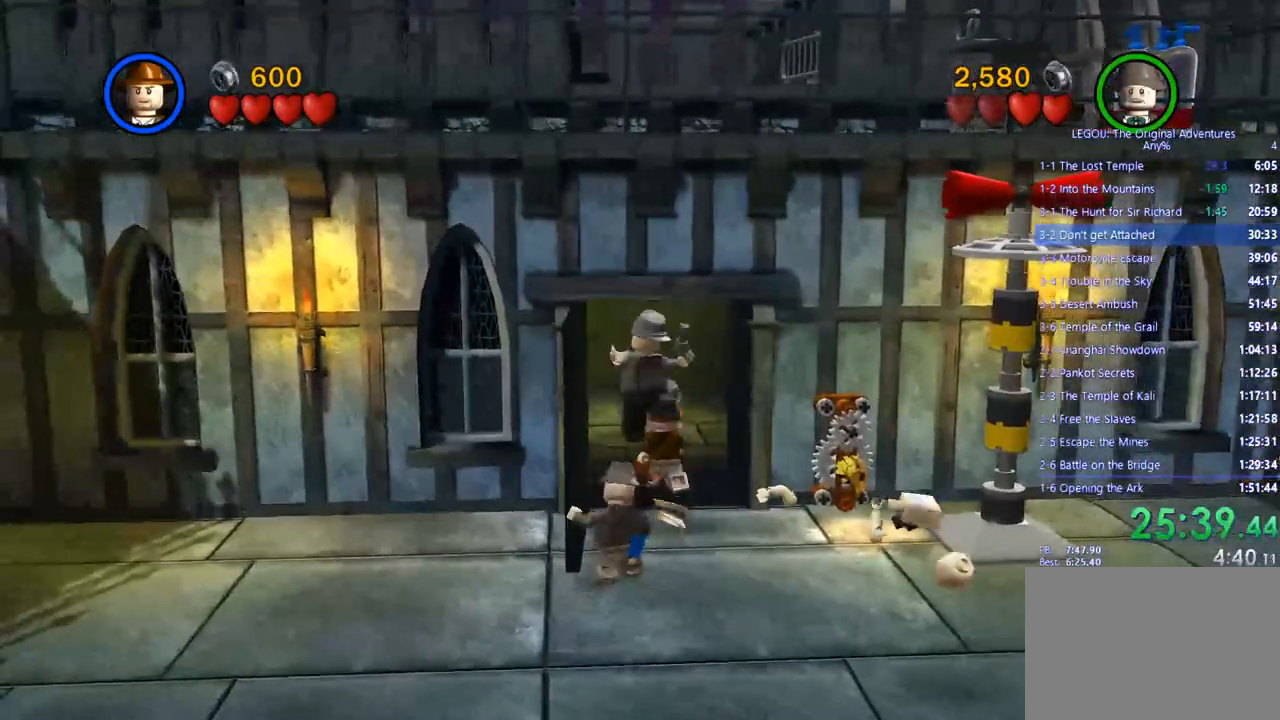
{"buttons": ["SQUARE"], "left_stick": "up", "right_stick": "center", "events": [[83, "SQUARE", "down"], [117, "left_stick", "up"], [183, "SQUARE", "up"], [300, "SQUARE", "down"], [383, "SQUARE", "up"], [483, "SQUARE", "down"]]}
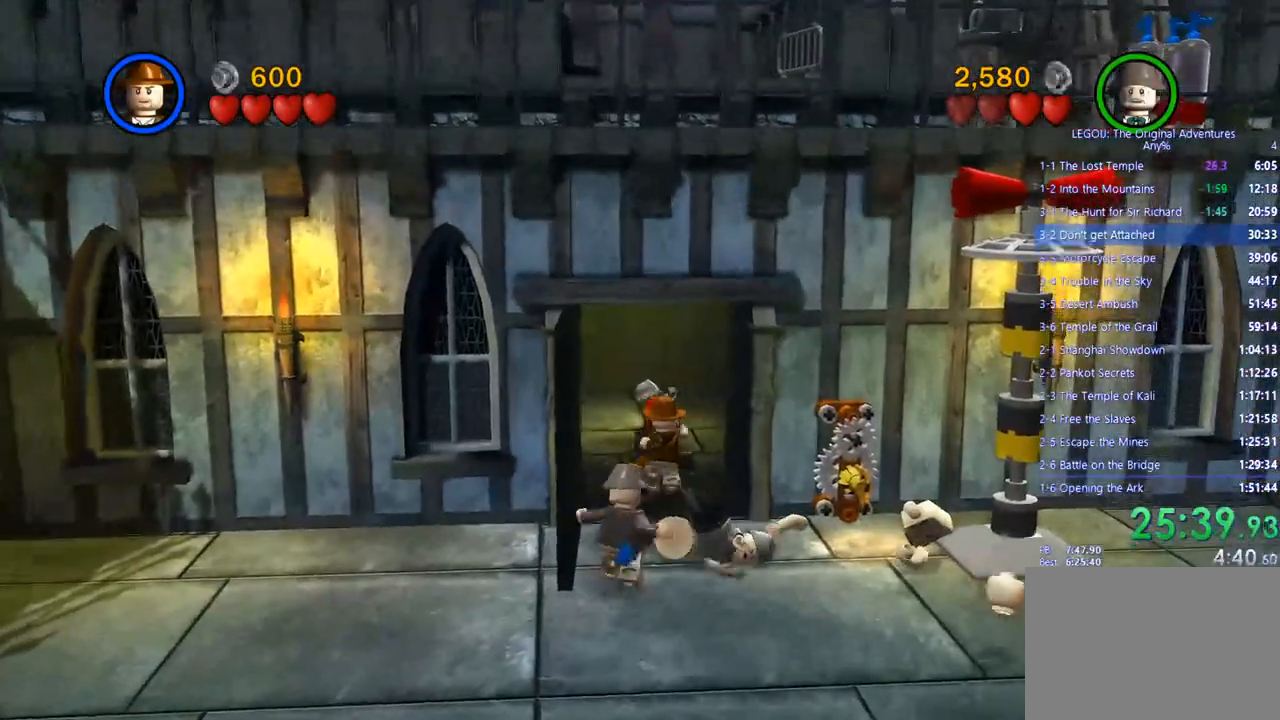
{"buttons": [], "left_stick": "down", "right_stick": "center", "events": [[100, "SQUARE", "up"], [250, "left_stick", "center"], [350, "left_stick", "down"]]}
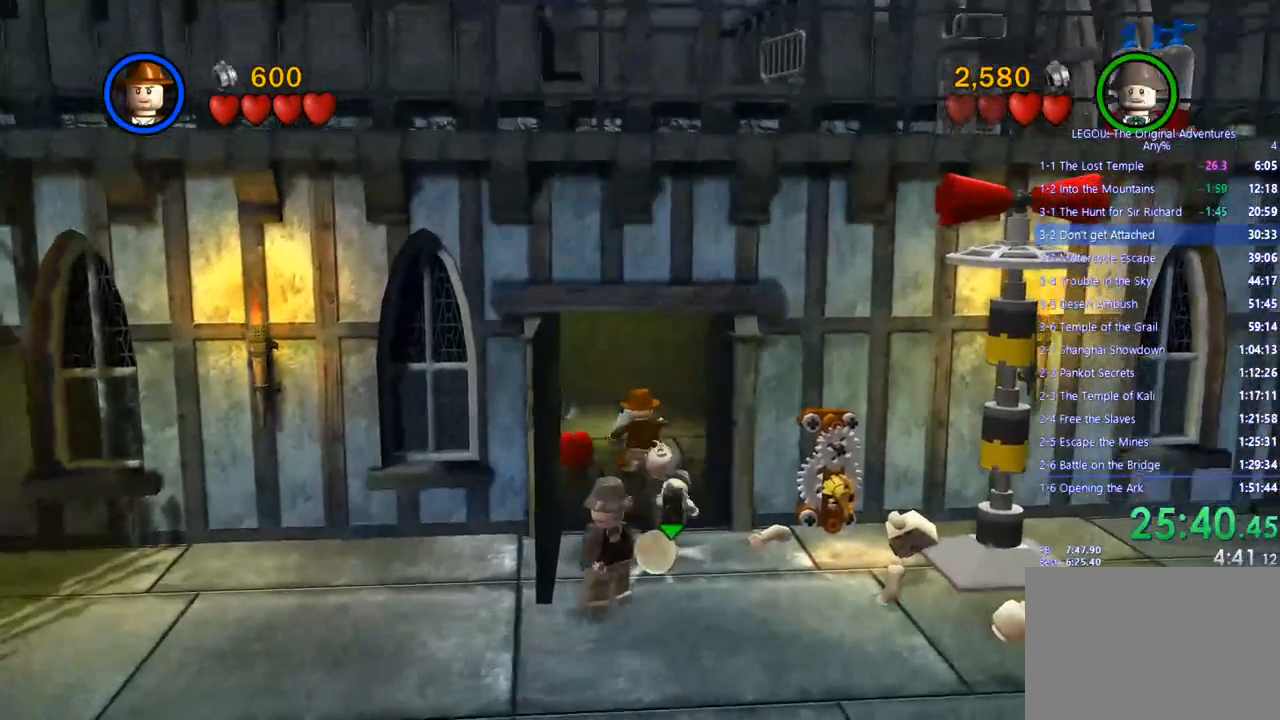
{"buttons": [], "left_stick": "down", "right_stick": "center", "events": []}
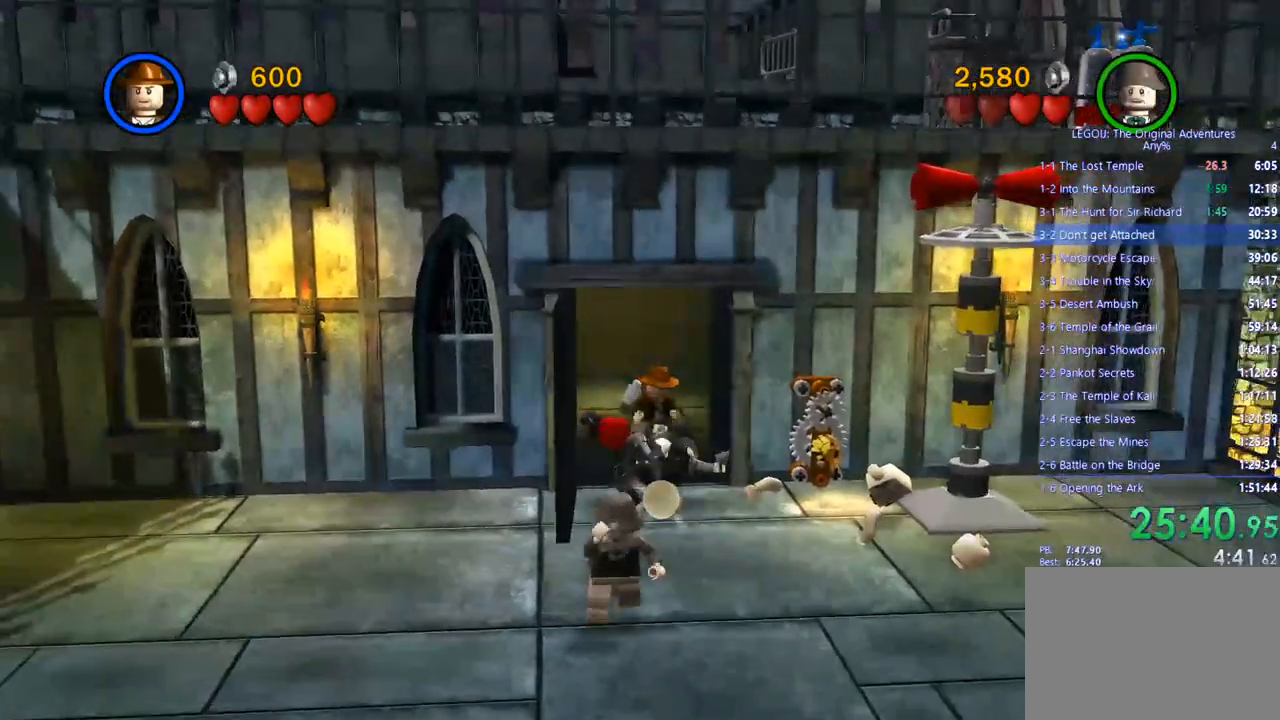
{"buttons": [], "left_stick": "down", "right_stick": "center", "events": []}
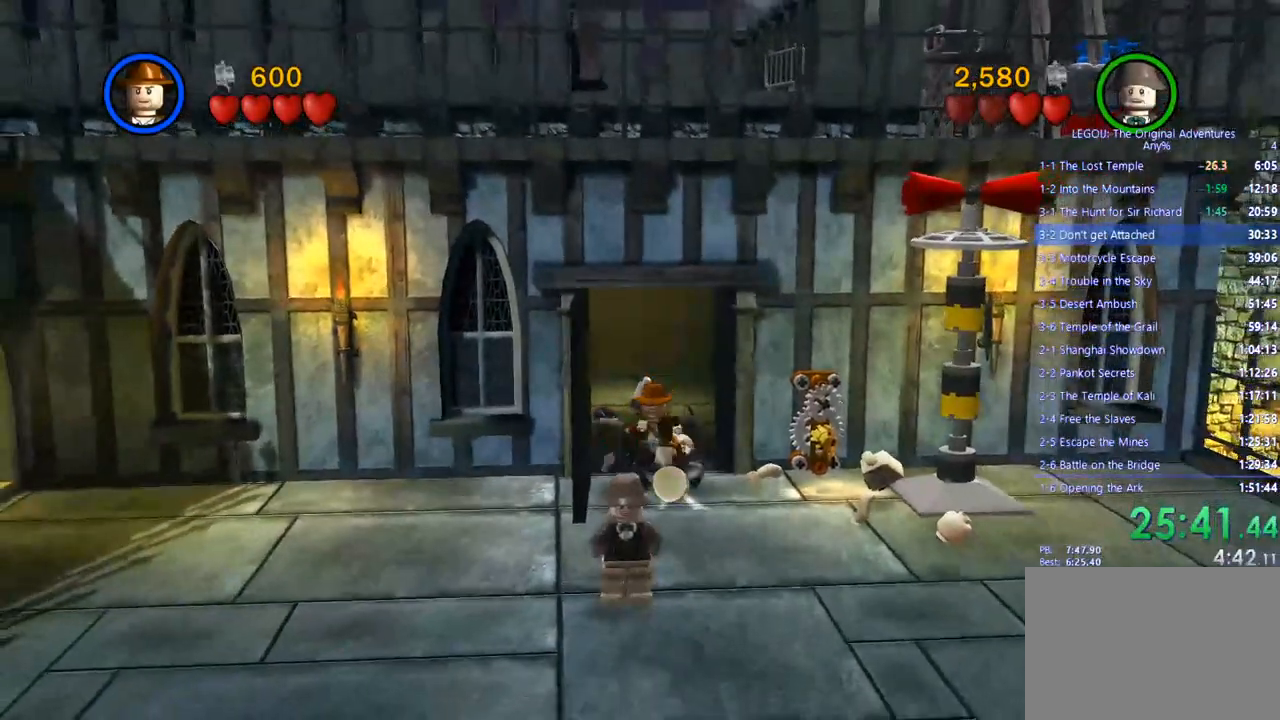
{"buttons": [], "left_stick": "down", "right_stick": "center", "events": [[167, "CIRCLE", "down"], [250, "CIRCLE", "up"]]}
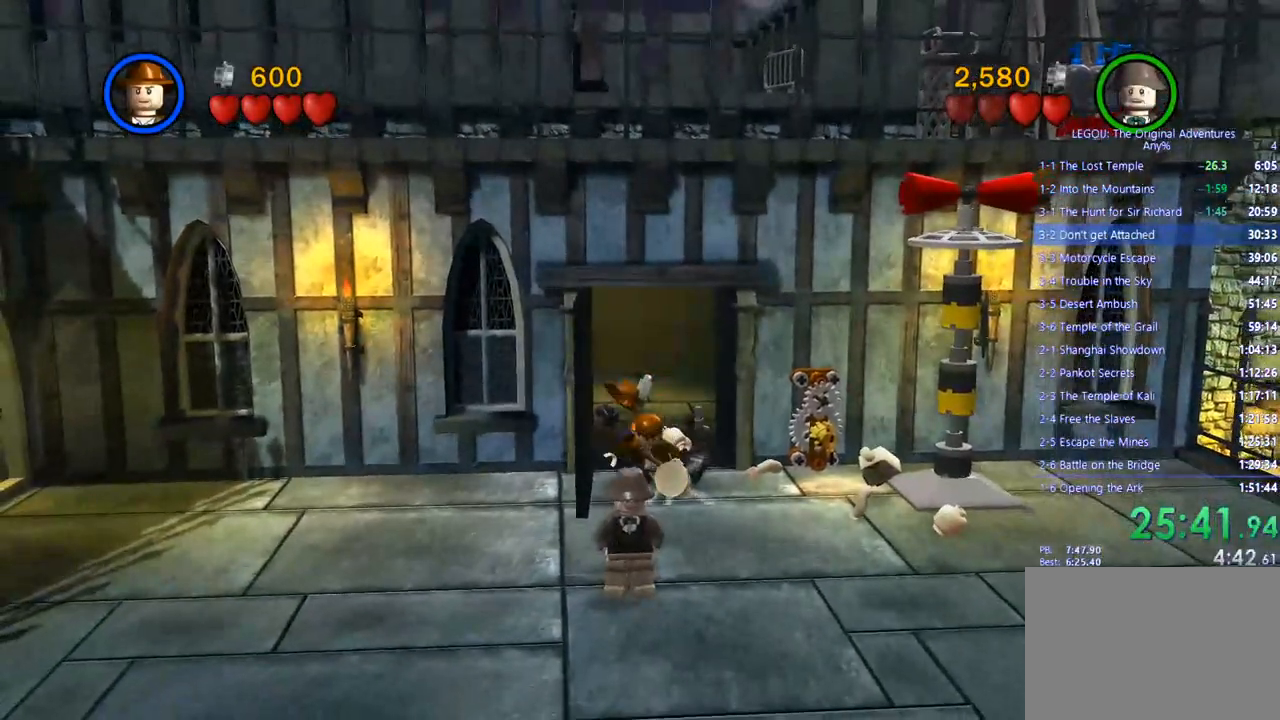
{"buttons": [], "left_stick": "down", "right_stick": "center", "events": []}
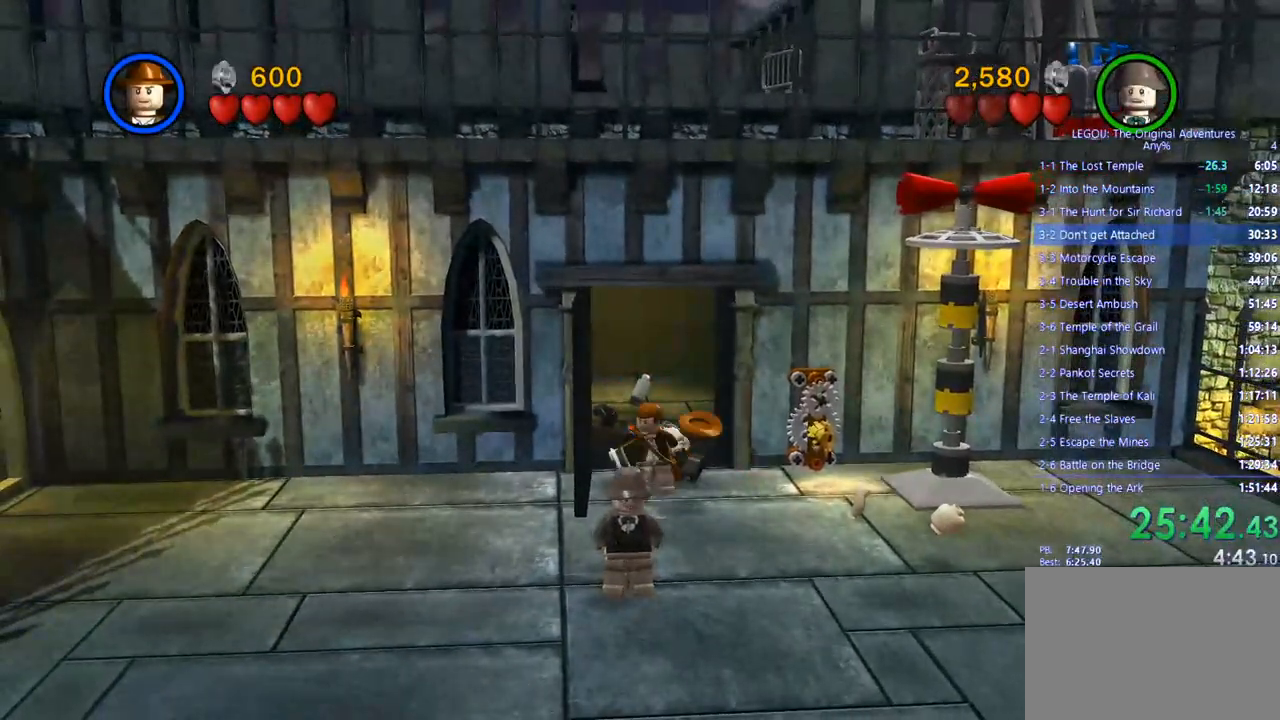
{"buttons": [], "left_stick": "down", "right_stick": "center", "events": []}
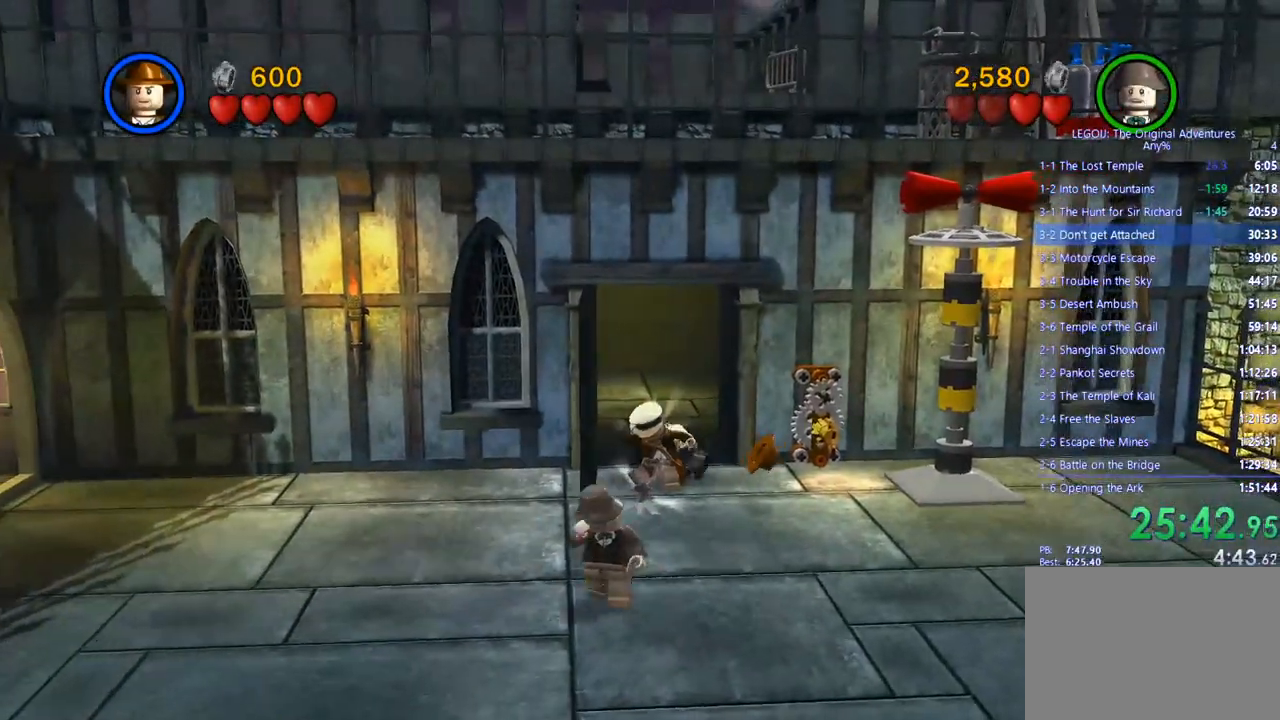
{"buttons": [], "left_stick": "down", "right_stick": "center", "events": []}
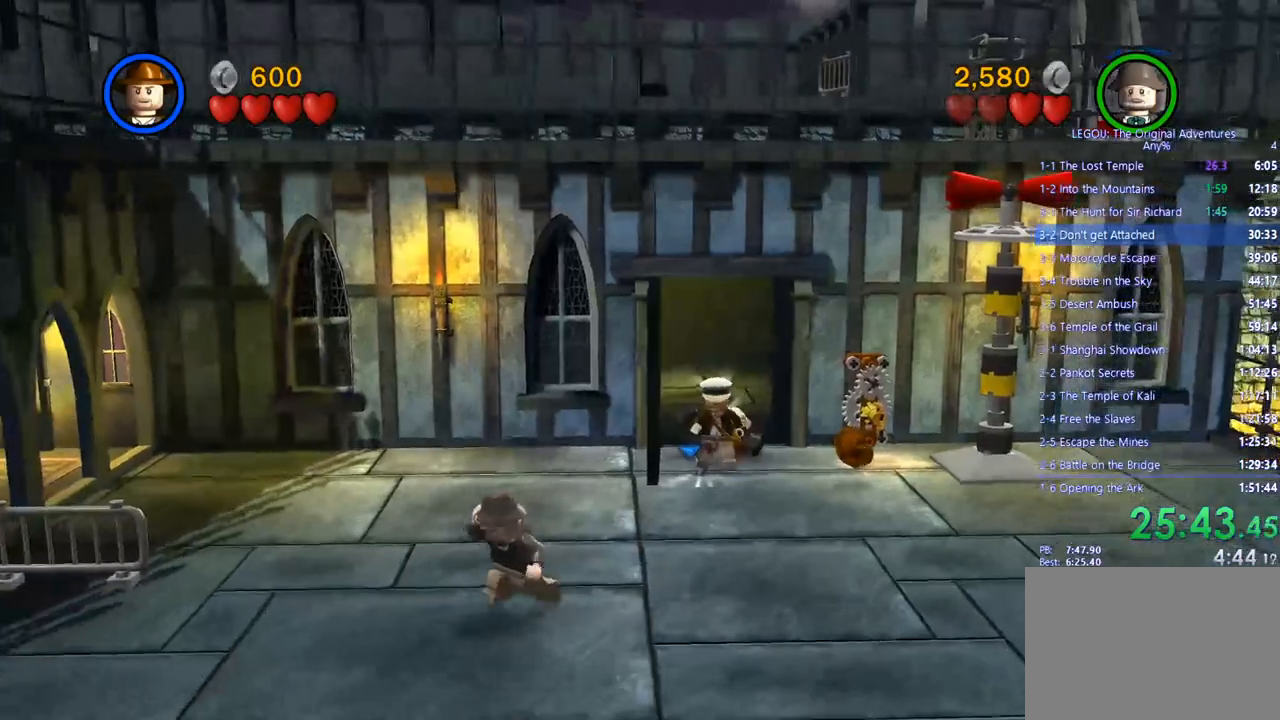
{"buttons": [], "left_stick": "down", "right_stick": "center", "events": []}
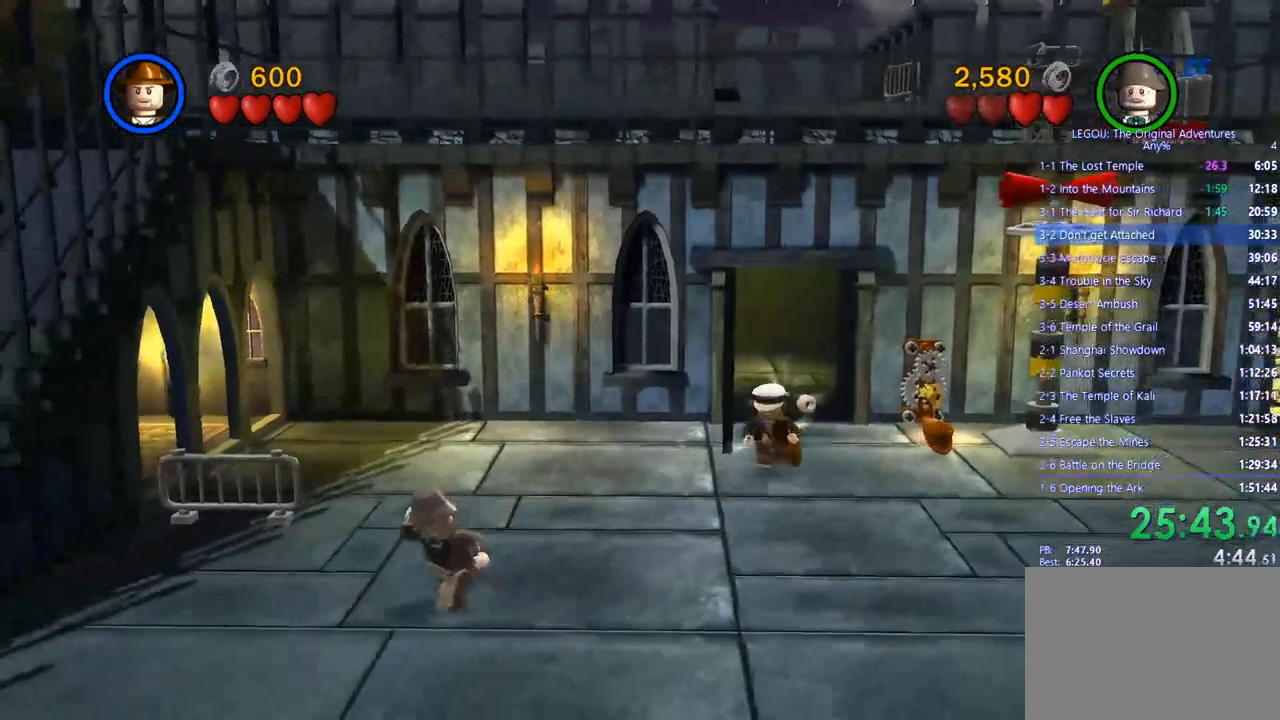
{"buttons": [], "left_stick": "down", "right_stick": "center", "events": []}
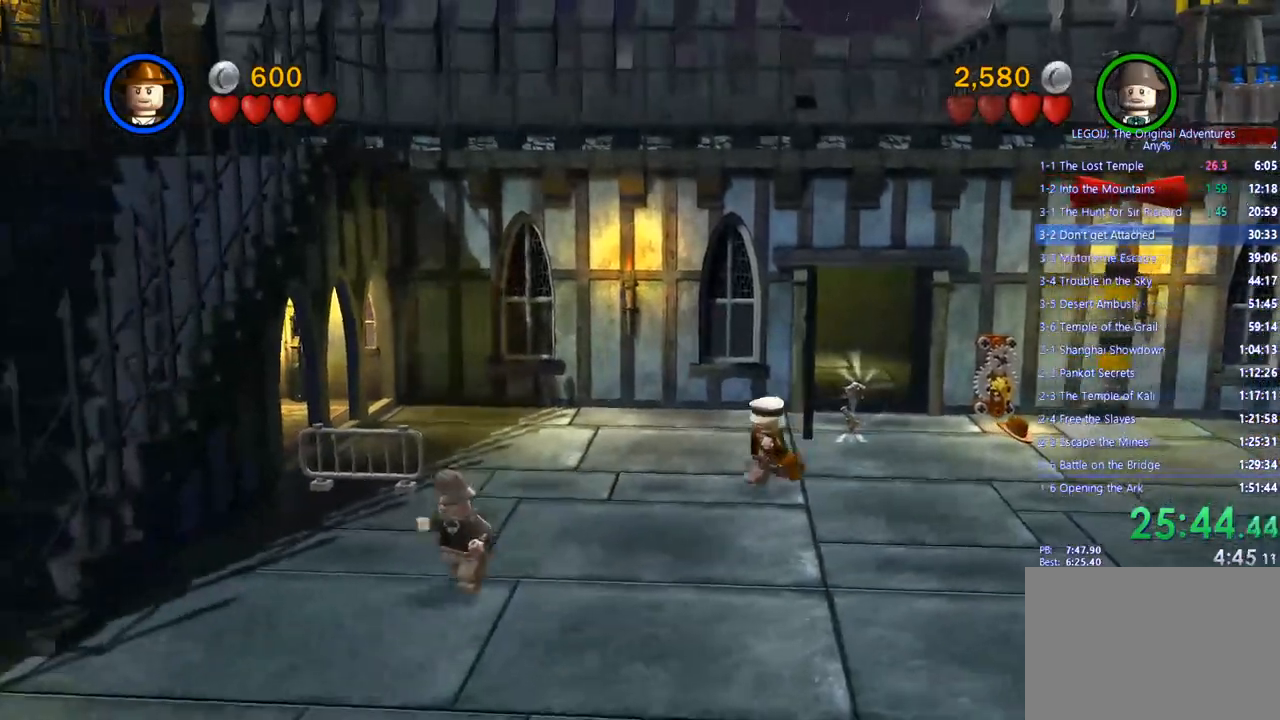
{"buttons": [], "left_stick": "down-left", "right_stick": "center", "events": [[500, "left_stick", "down-left"]]}